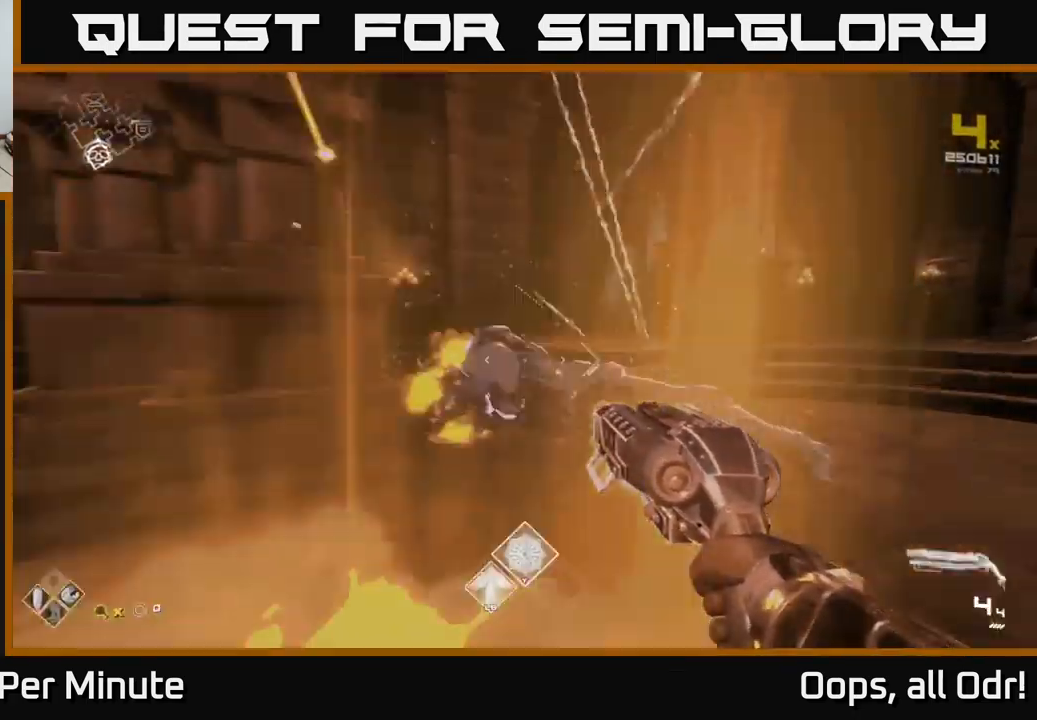
Gameplay with a controller (Xbox layout); each line is a JSON object with the inputs held at the frame after it. "events" lists button and stick changes between this image and that frame as [ms after this image, input, new state], when the widget could be followed in between.
{"buttons": [], "left_stick": "right", "right_stick": "center", "events": [[83, "left_stick", "right"], [150, "right_stick", "down-left"], [250, "right_stick", "left"], [500, "right_stick", "center"]]}
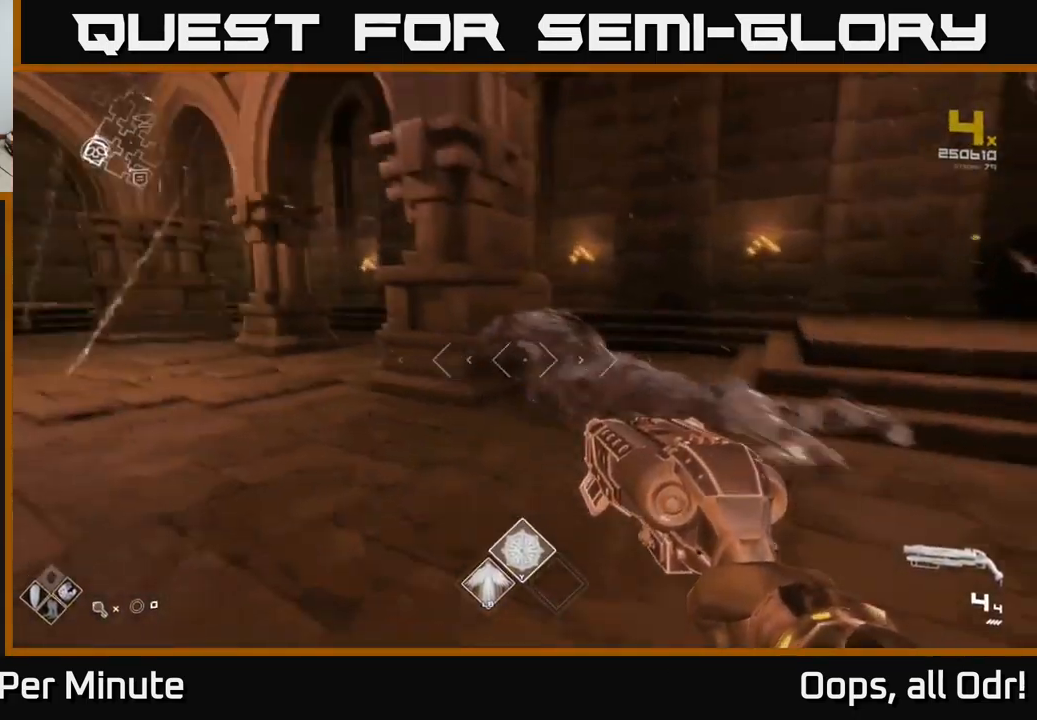
{"buttons": [], "left_stick": "right", "right_stick": "left", "events": [[200, "right_stick", "left"]]}
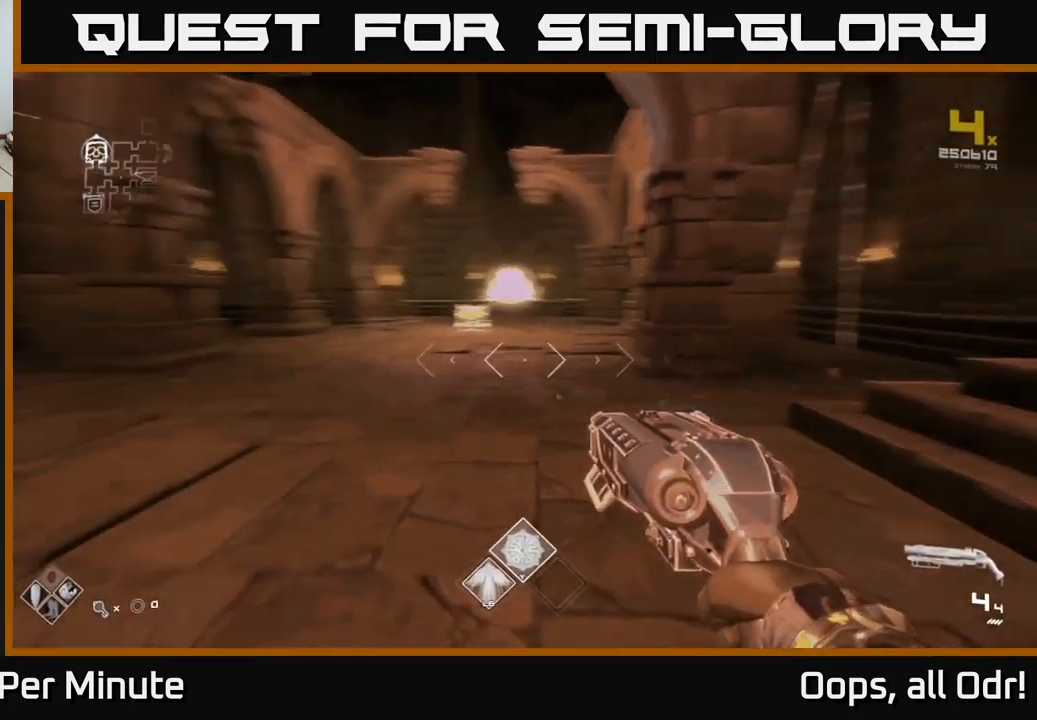
{"buttons": [], "left_stick": "up", "right_stick": "right", "events": [[117, "left_stick", "center"], [167, "right_stick", "center"], [267, "left_stick", "up"], [467, "right_stick", "right"]]}
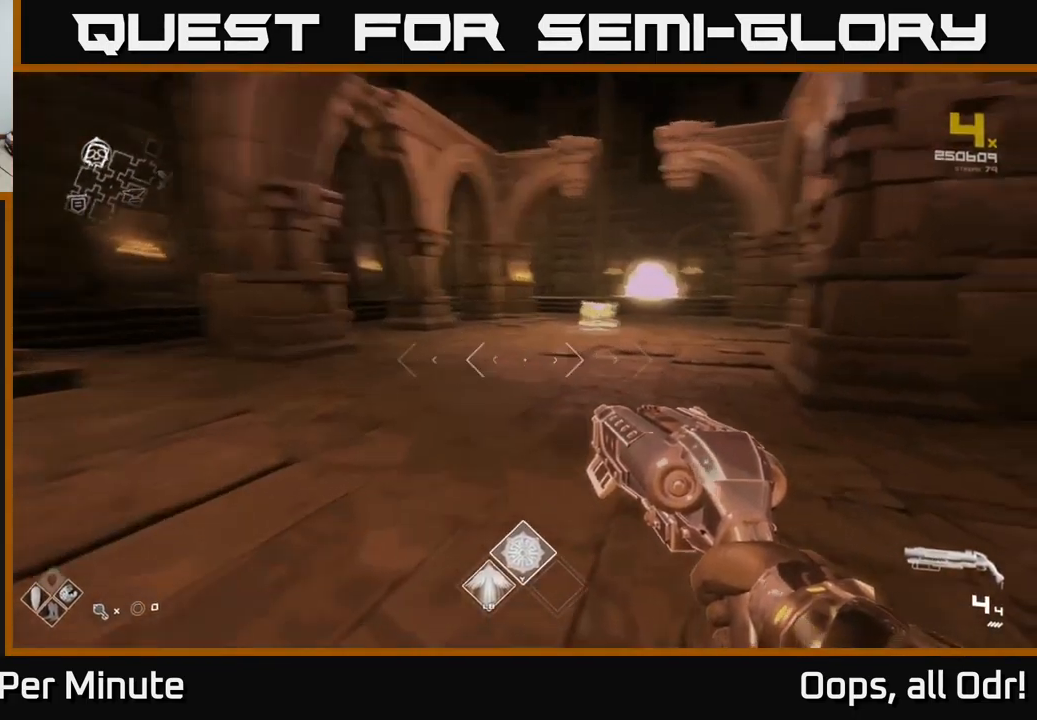
{"buttons": [], "left_stick": "up-left", "right_stick": "center", "events": [[150, "right_stick", "center"], [449, "left_stick", "up-left"]]}
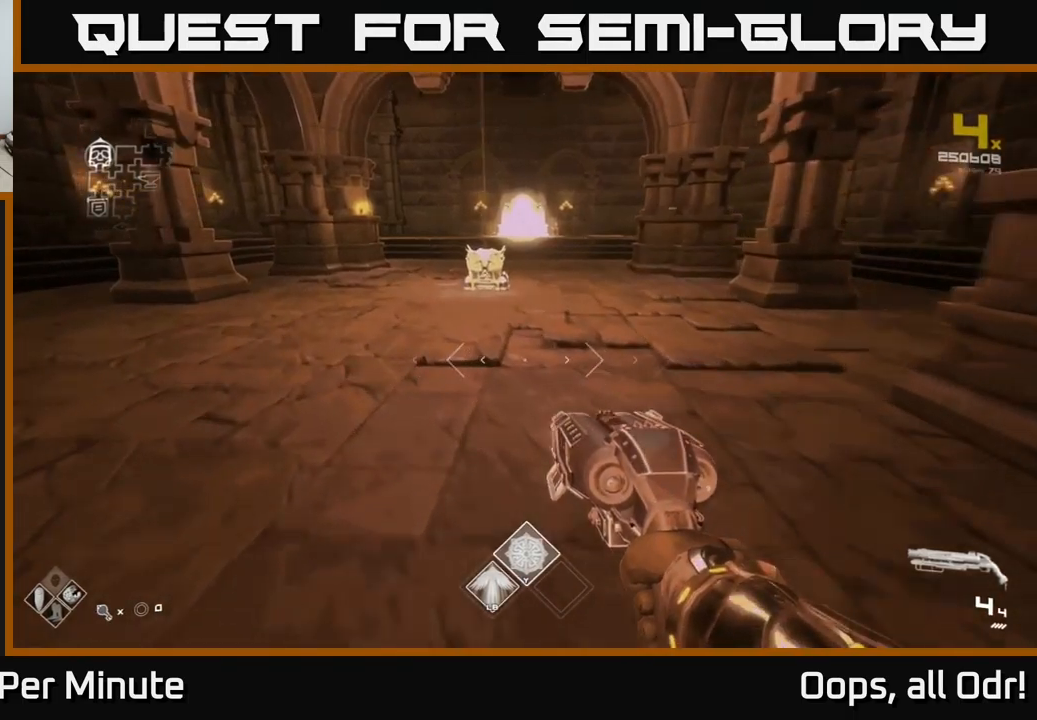
{"buttons": [], "left_stick": "up", "right_stick": "center", "events": [[100, "left_stick", "up"]]}
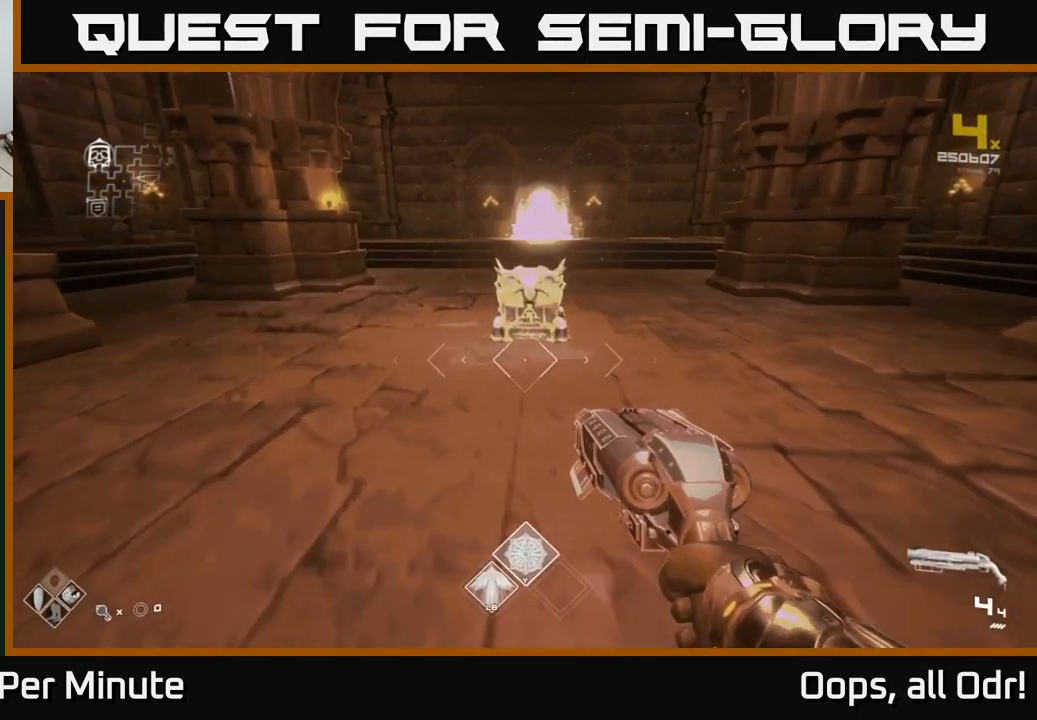
{"buttons": ["X"], "left_stick": "center", "right_stick": "center", "events": [[234, "right_stick", "down"], [367, "right_stick", "center"], [450, "X", "down"], [450, "left_stick", "center"]]}
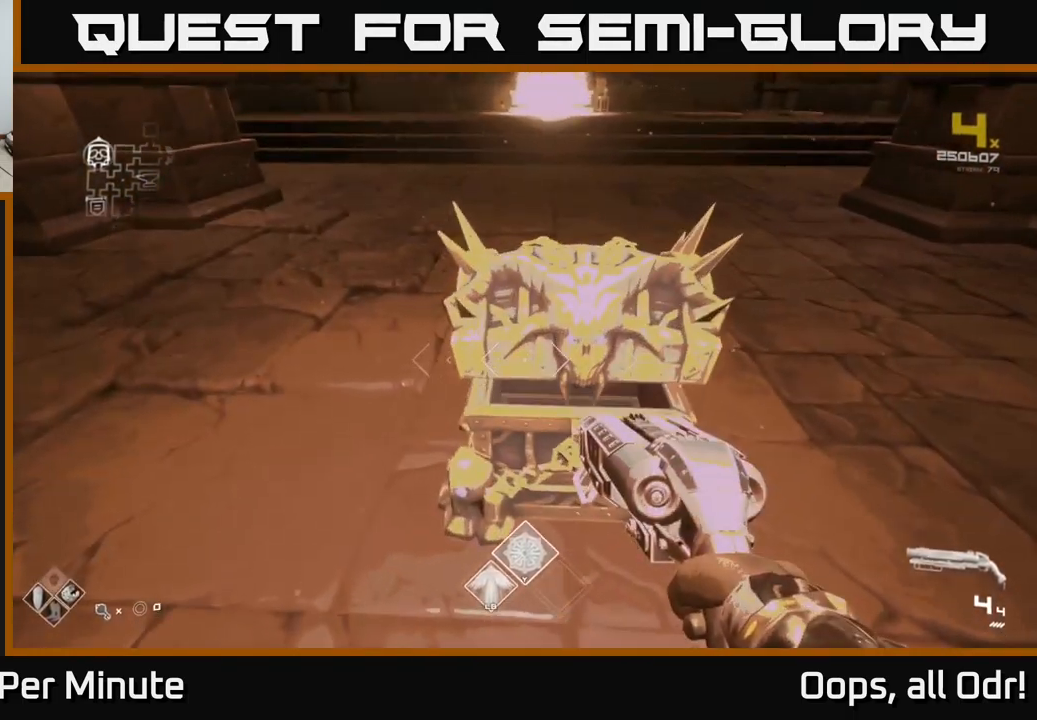
{"buttons": [], "left_stick": "center", "right_stick": "up", "events": [[84, "X", "up"], [334, "left_stick", "right"], [417, "right_stick", "up"], [484, "left_stick", "center"]]}
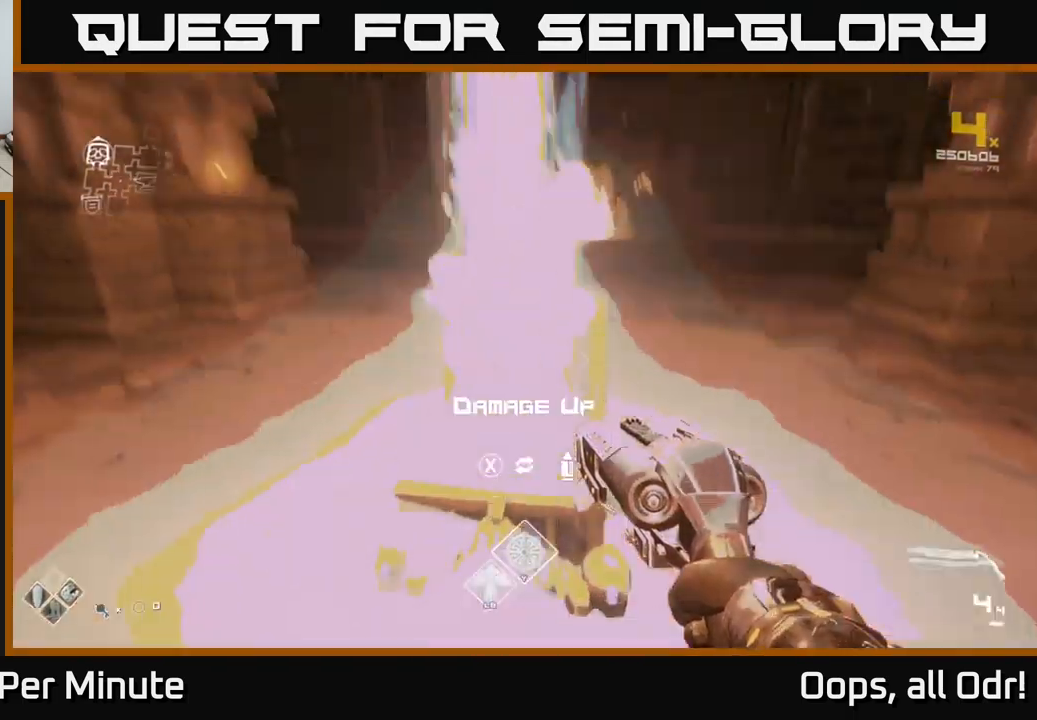
{"buttons": ["X"], "left_stick": "up", "right_stick": "center", "events": [[50, "right_stick", "center"], [384, "left_stick", "up"], [434, "X", "down"]]}
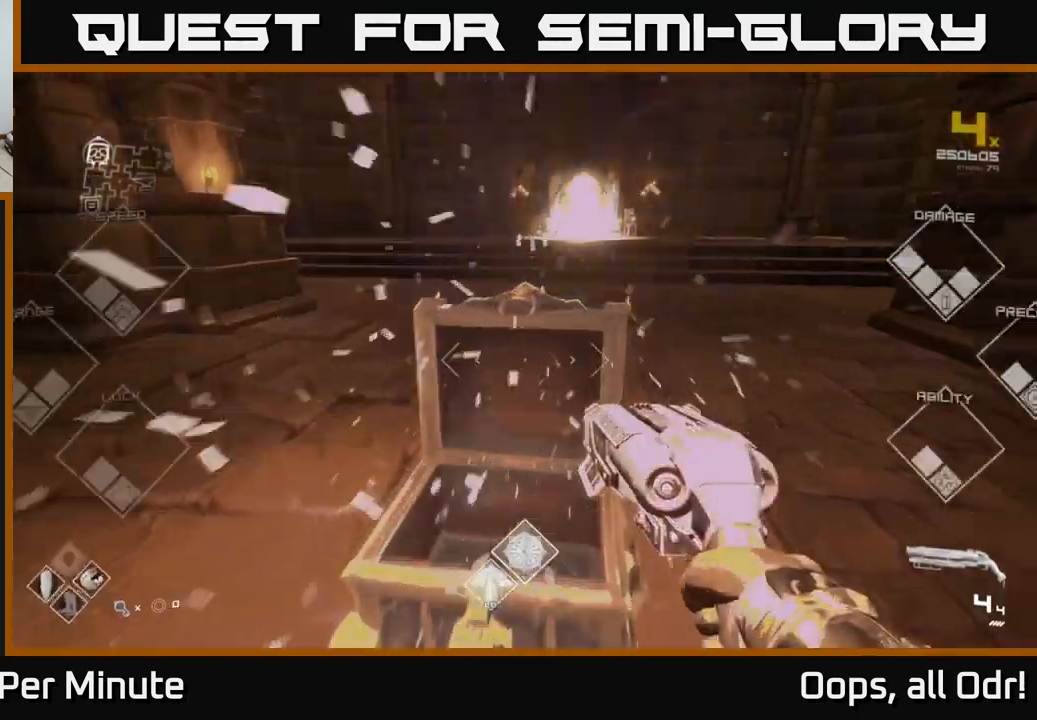
{"buttons": [], "left_stick": "up", "right_stick": "center", "events": [[34, "X", "up"], [67, "left_stick", "center"], [134, "left_stick", "up"], [250, "right_stick", "up-right"], [367, "right_stick", "down"], [417, "right_stick", "center"]]}
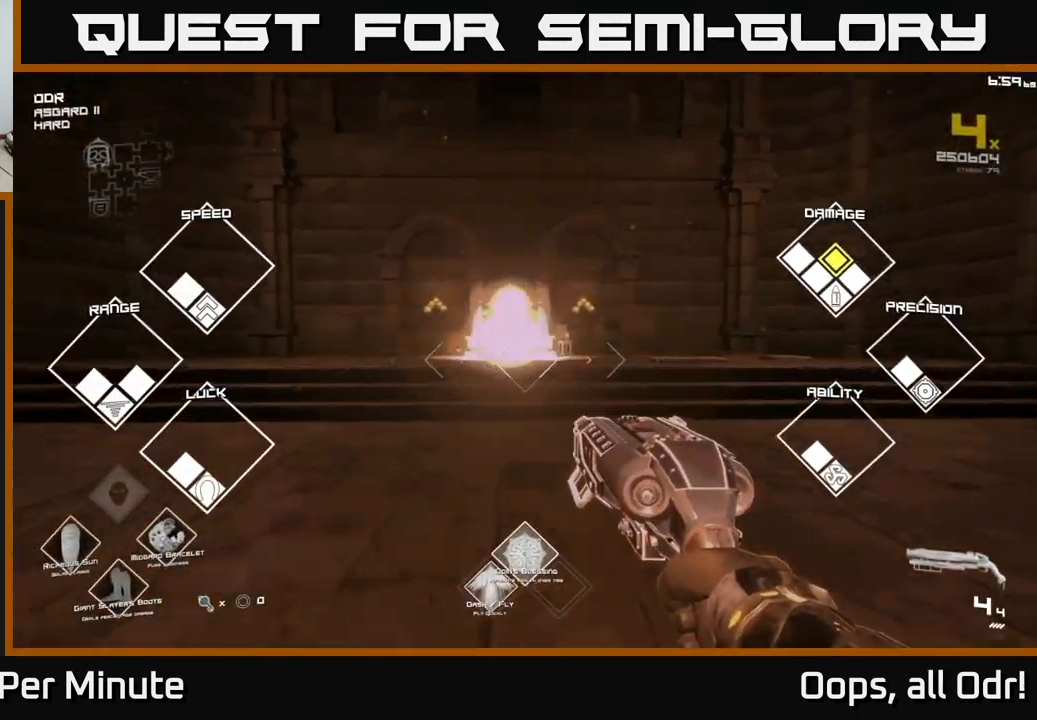
{"buttons": [], "left_stick": "up", "right_stick": "down-right", "events": [[184, "right_stick", "left"], [250, "right_stick", "center"], [467, "right_stick", "down-right"]]}
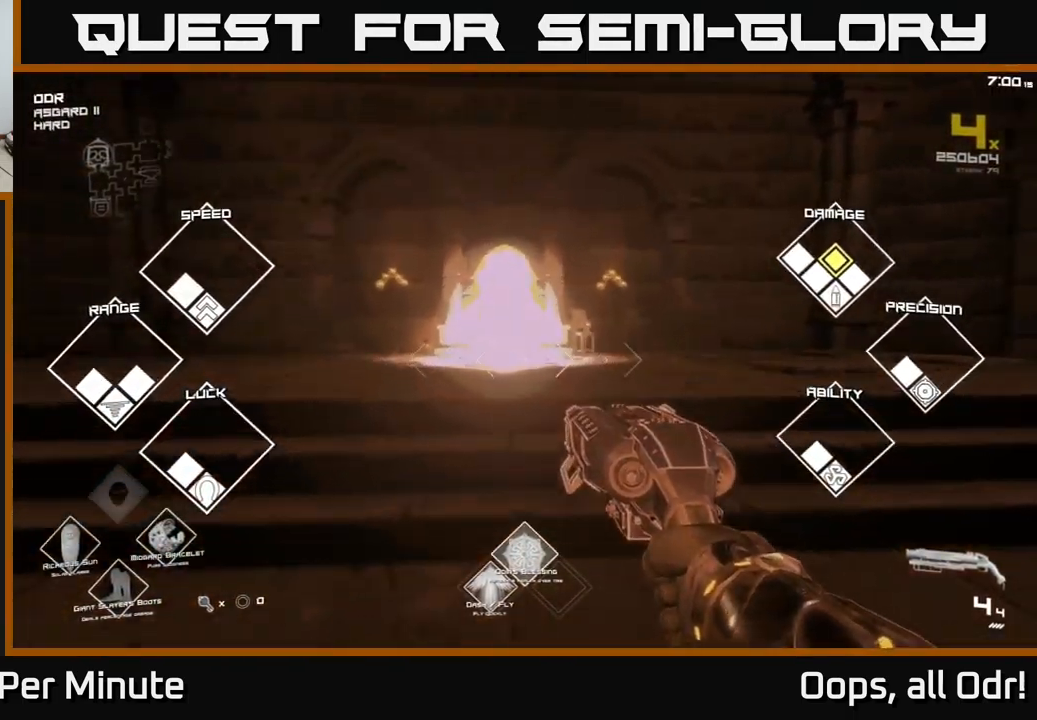
{"buttons": ["L1"], "left_stick": "up", "right_stick": "center", "events": [[17, "right_stick", "center"], [50, "L1", "down"]]}
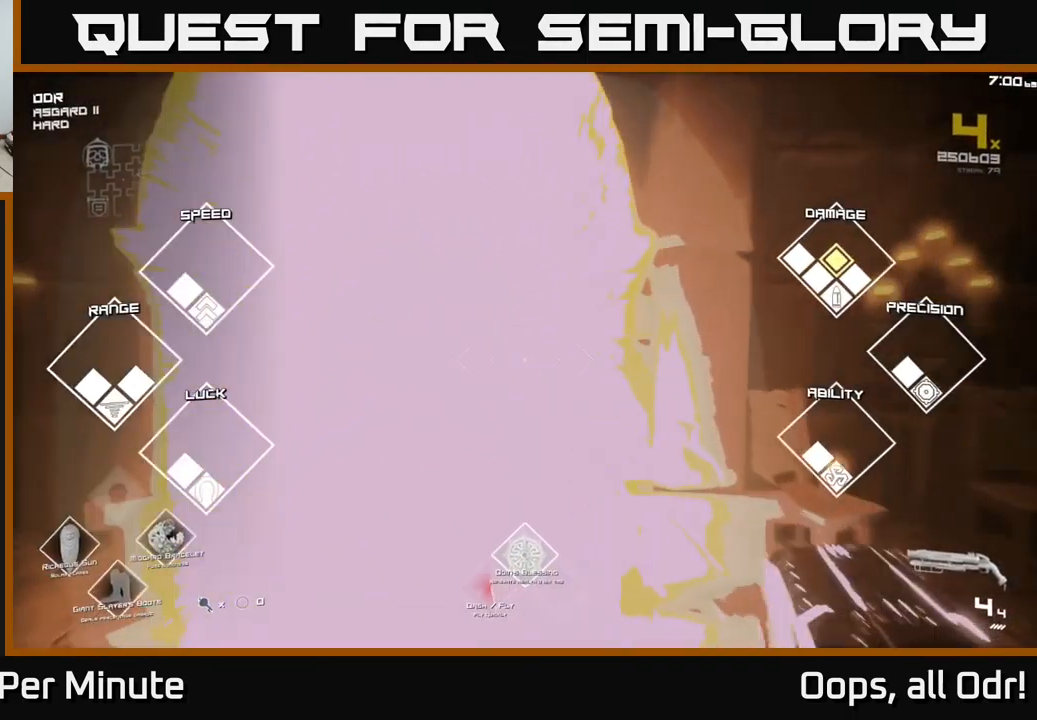
{"buttons": [], "left_stick": "center", "right_stick": "center", "events": [[400, "L1", "up"], [467, "left_stick", "center"]]}
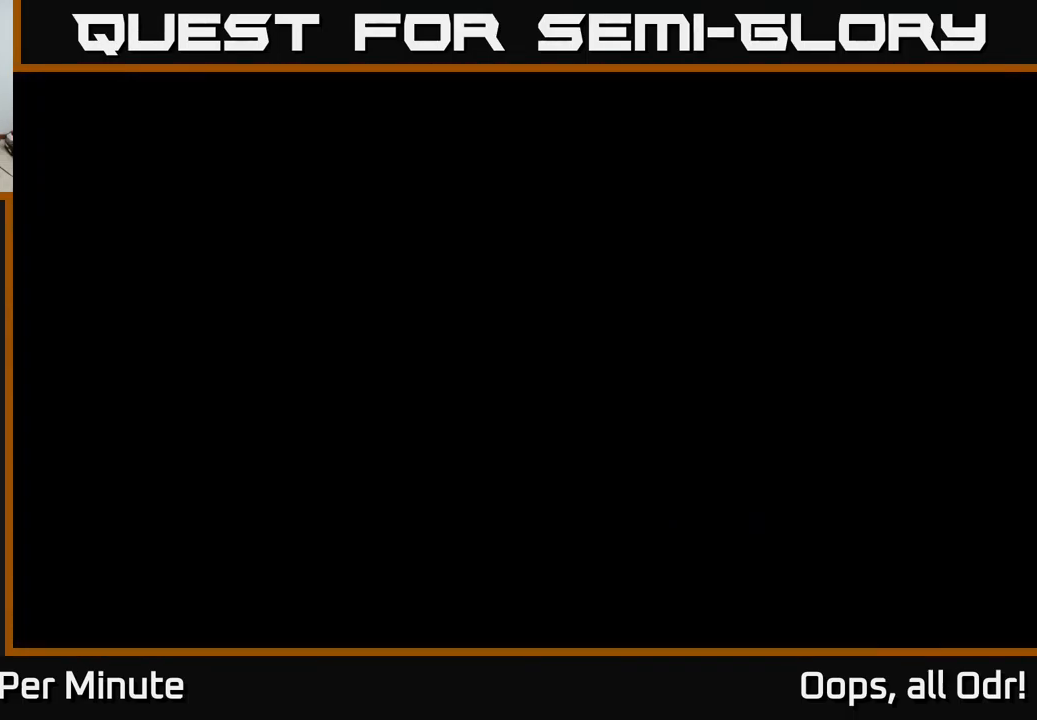
{"buttons": [], "left_stick": "center", "right_stick": "center", "events": []}
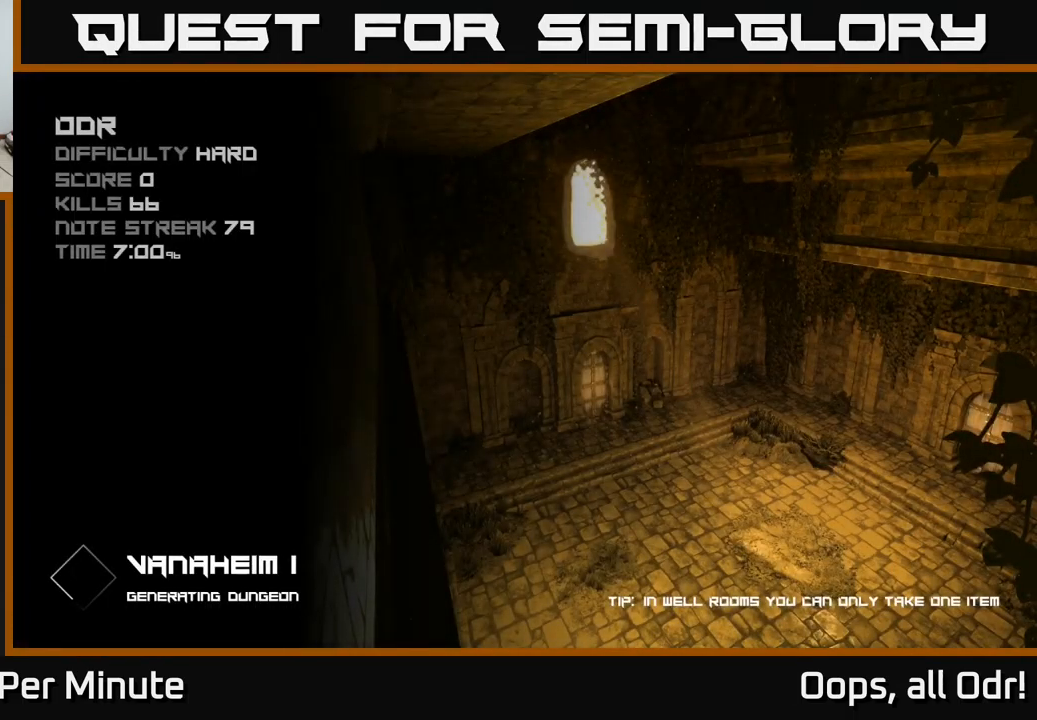
{"buttons": [], "left_stick": "center", "right_stick": "center", "events": []}
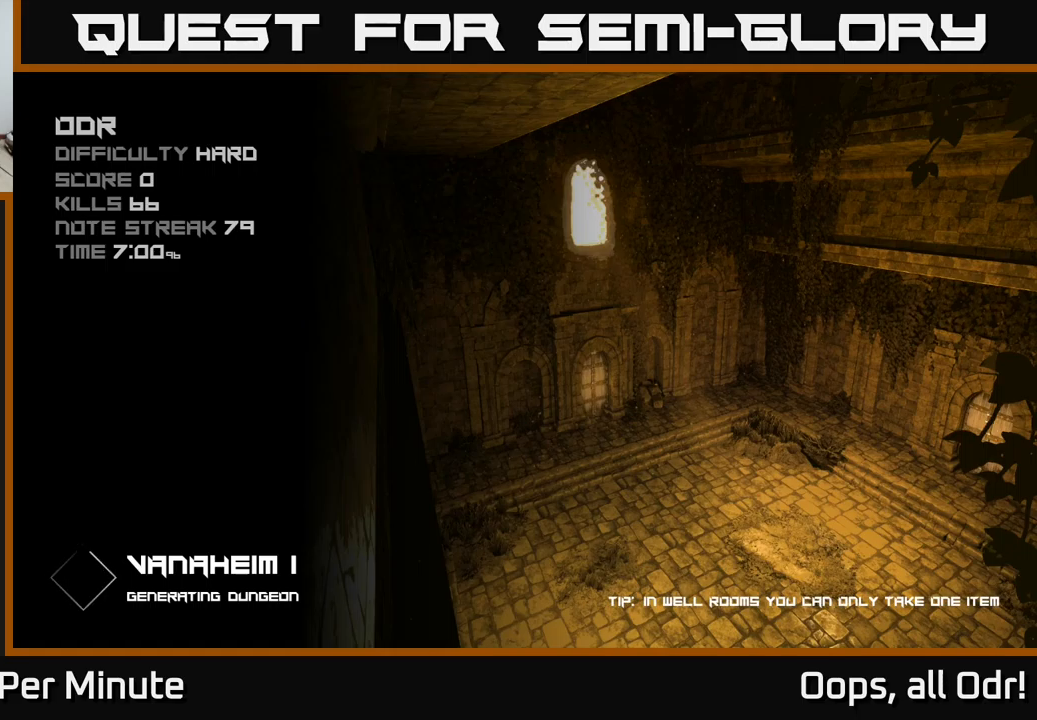
{"buttons": [], "left_stick": "center", "right_stick": "center", "events": []}
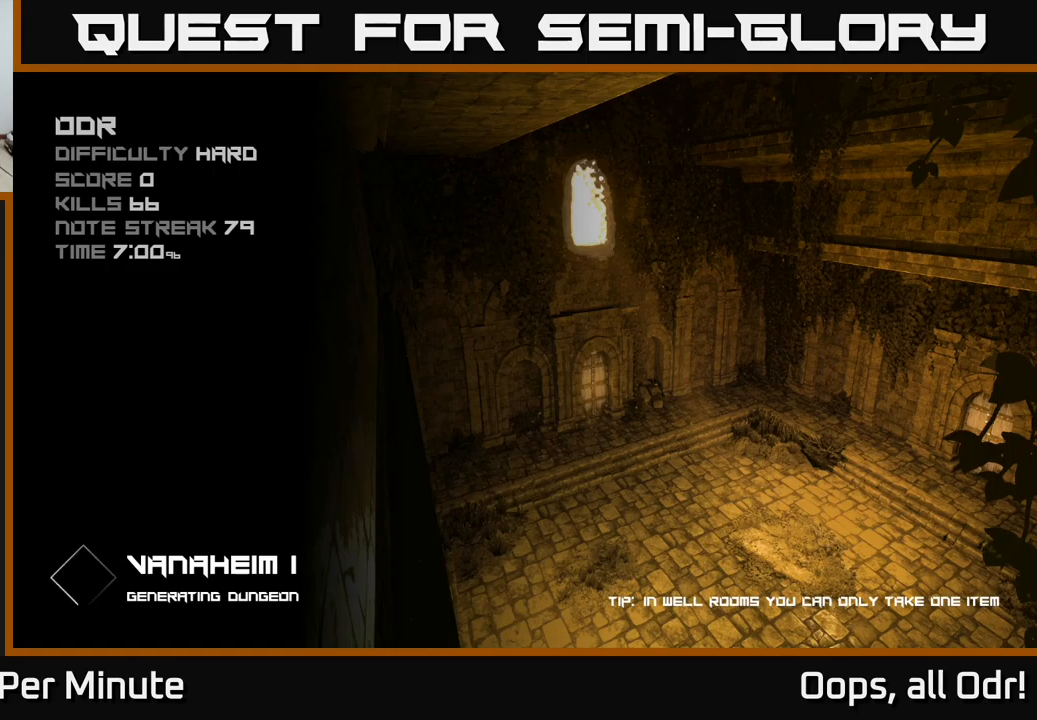
{"buttons": [], "left_stick": "center", "right_stick": "center", "events": []}
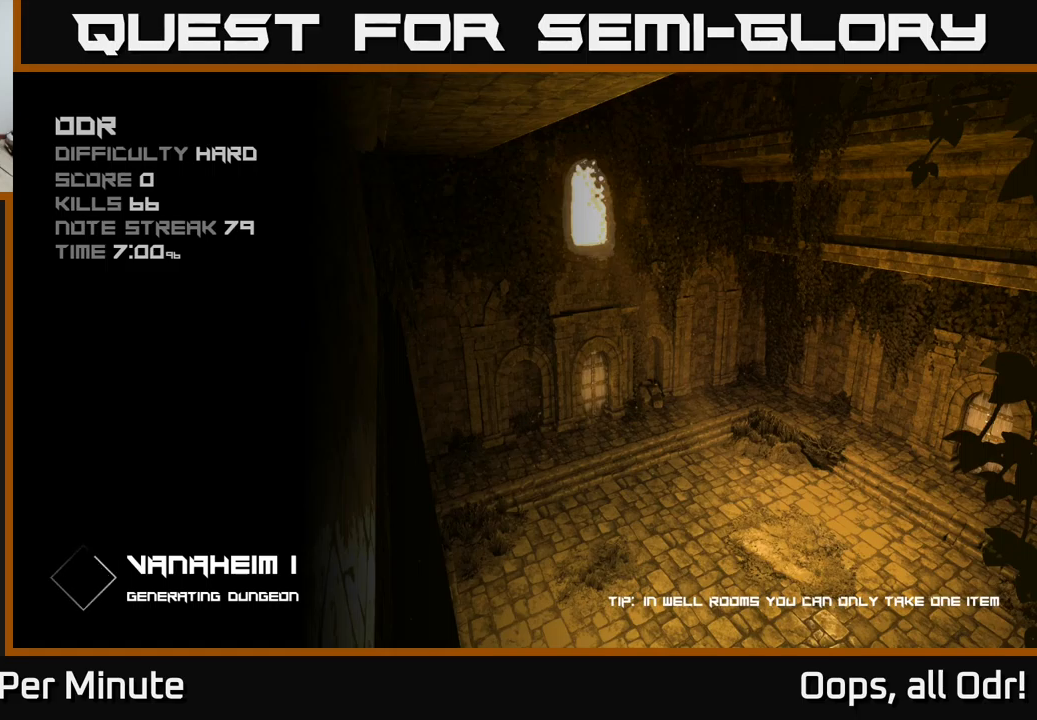
{"buttons": [], "left_stick": "up", "right_stick": "center", "events": [[216, "left_stick", "up"]]}
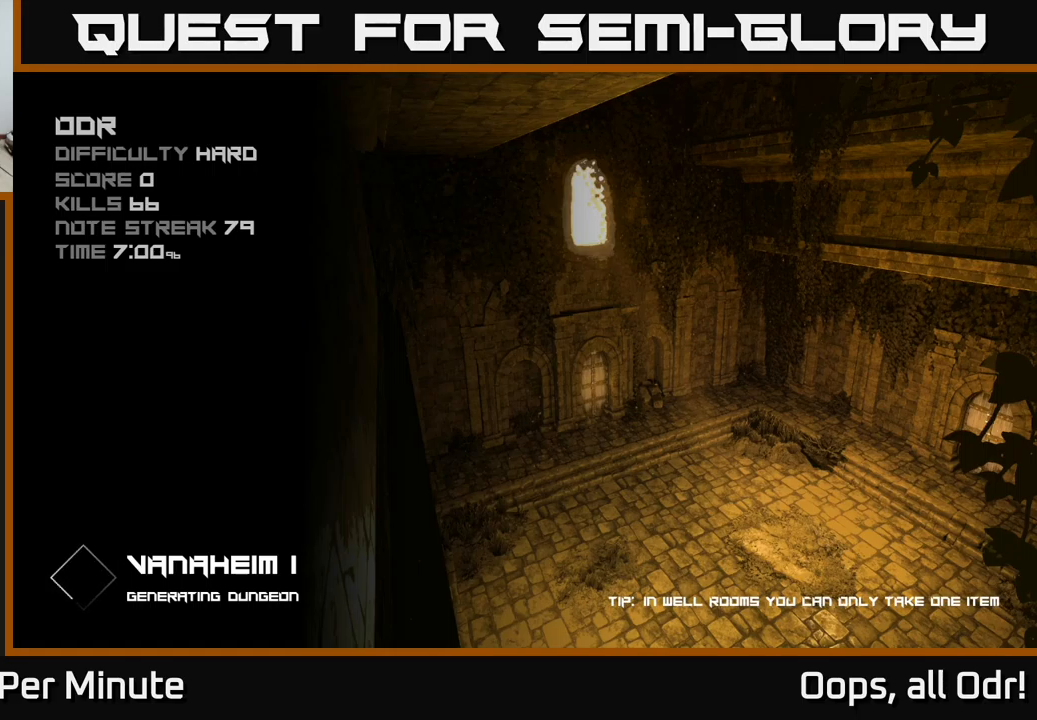
{"buttons": [], "left_stick": "up", "right_stick": "center", "events": [[16, "left_stick", "center"], [383, "left_stick", "up"]]}
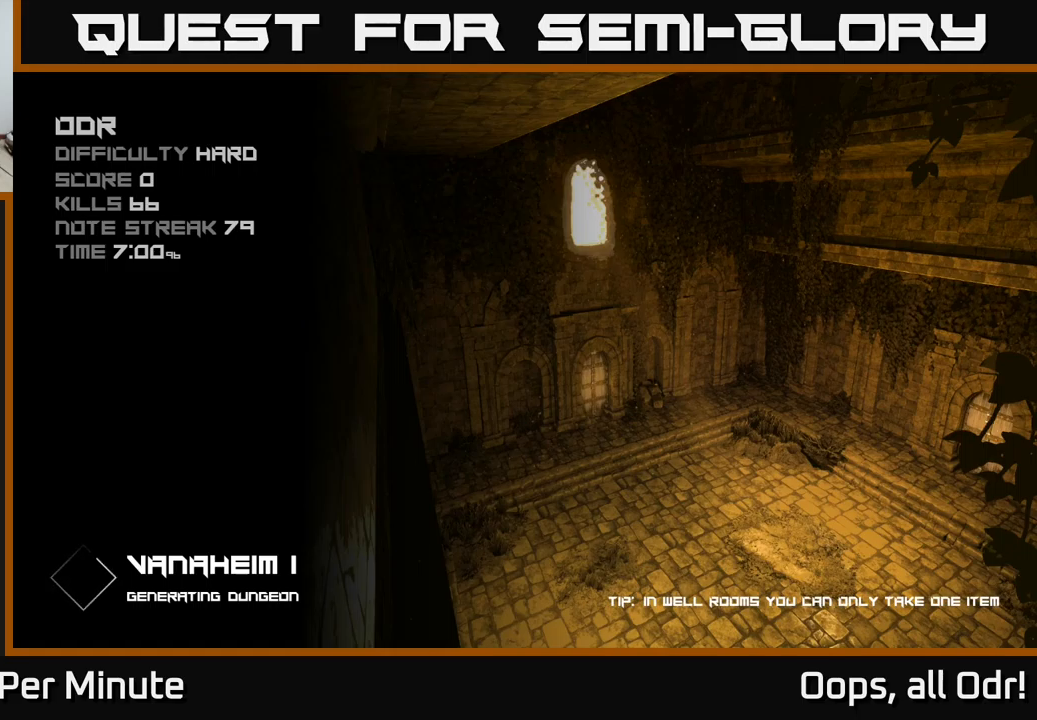
{"buttons": [], "left_stick": "up", "right_stick": "center", "events": [[116, "left_stick", "center"], [333, "left_stick", "up"]]}
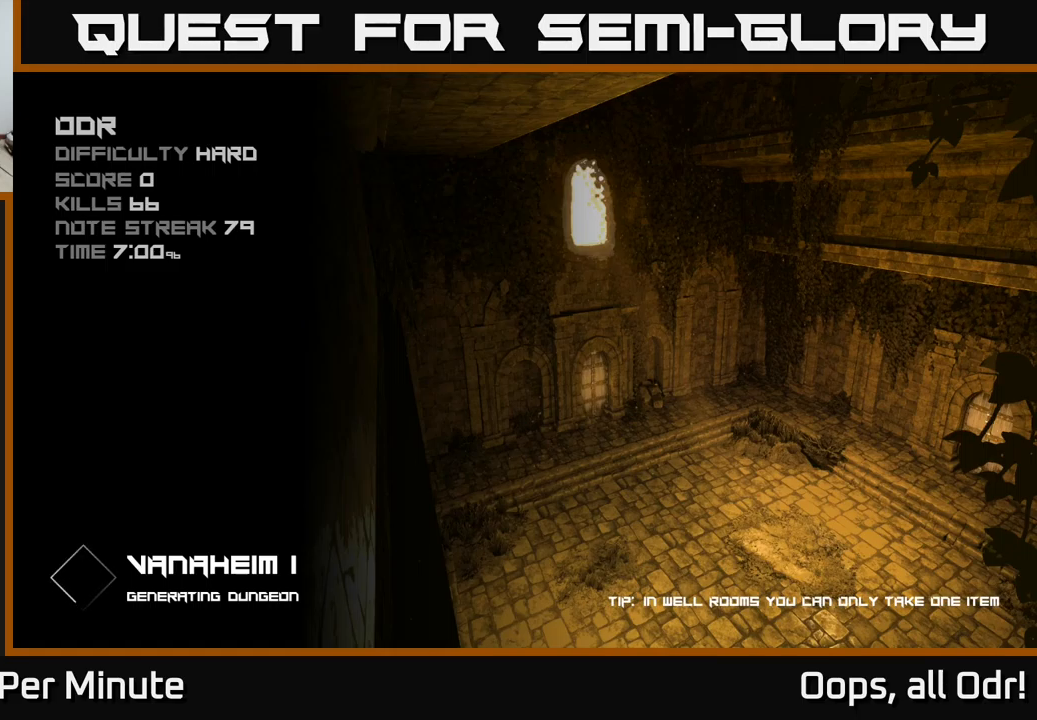
{"buttons": [], "left_stick": "center", "right_stick": "center", "events": [[100, "A", "down"], [150, "A", "up"], [233, "A", "down"], [266, "A", "up"], [350, "A", "down"], [383, "left_stick", "center"], [416, "A", "up"]]}
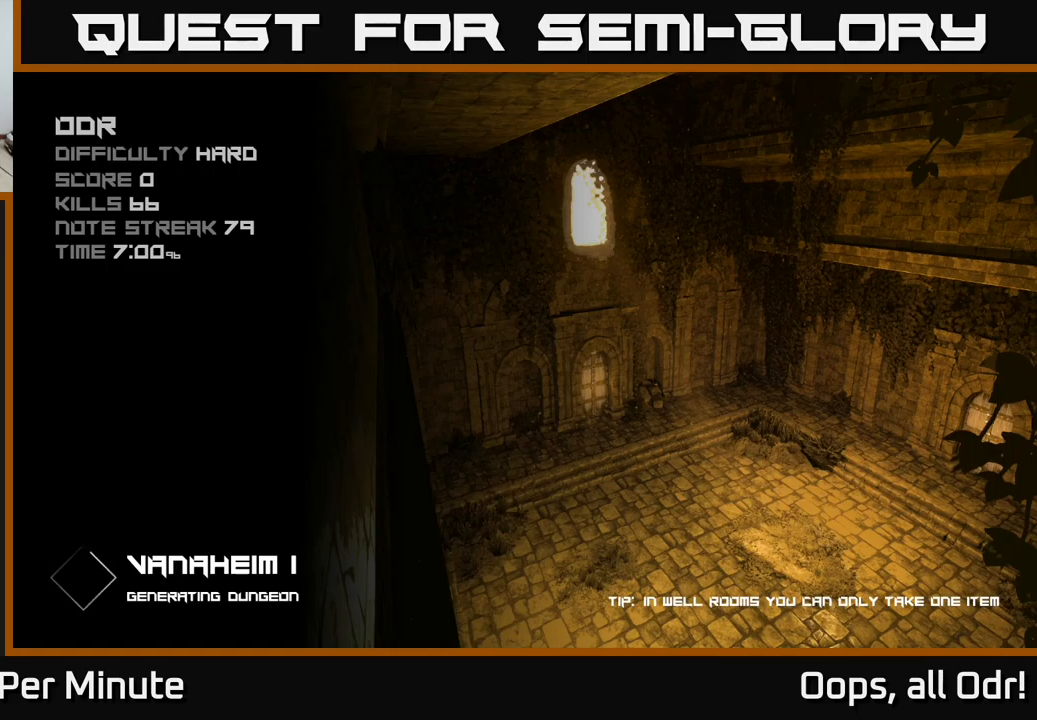
{"buttons": [], "left_stick": "up", "right_stick": "center", "events": [[250, "left_stick", "up"]]}
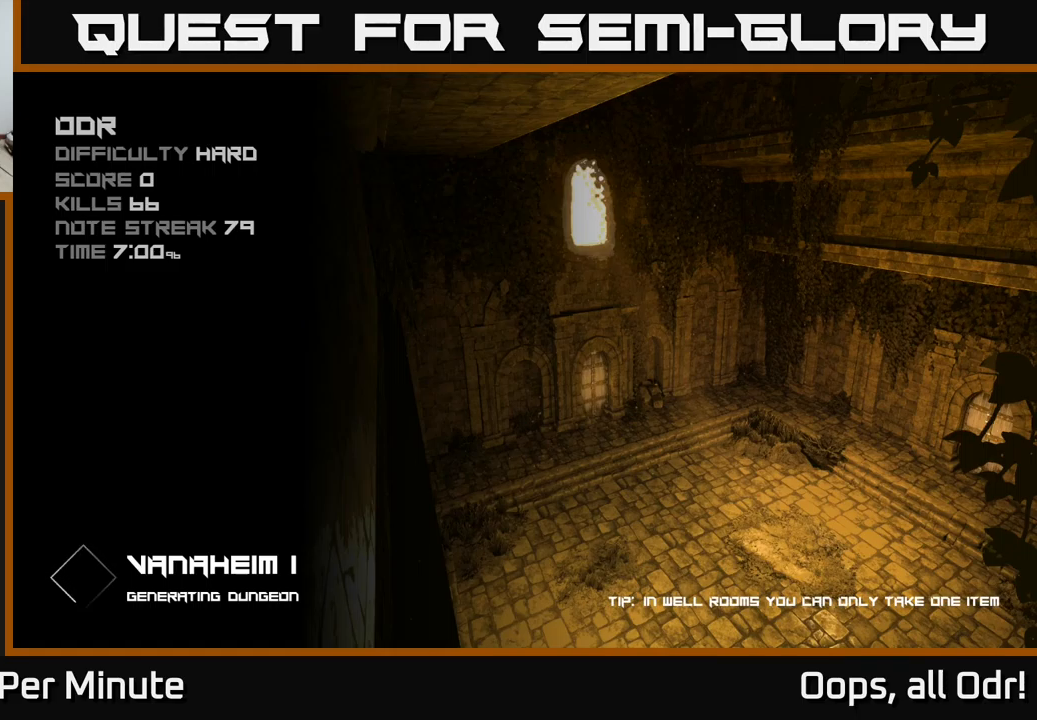
{"buttons": [], "left_stick": "center", "right_stick": "center", "events": [[150, "left_stick", "center"]]}
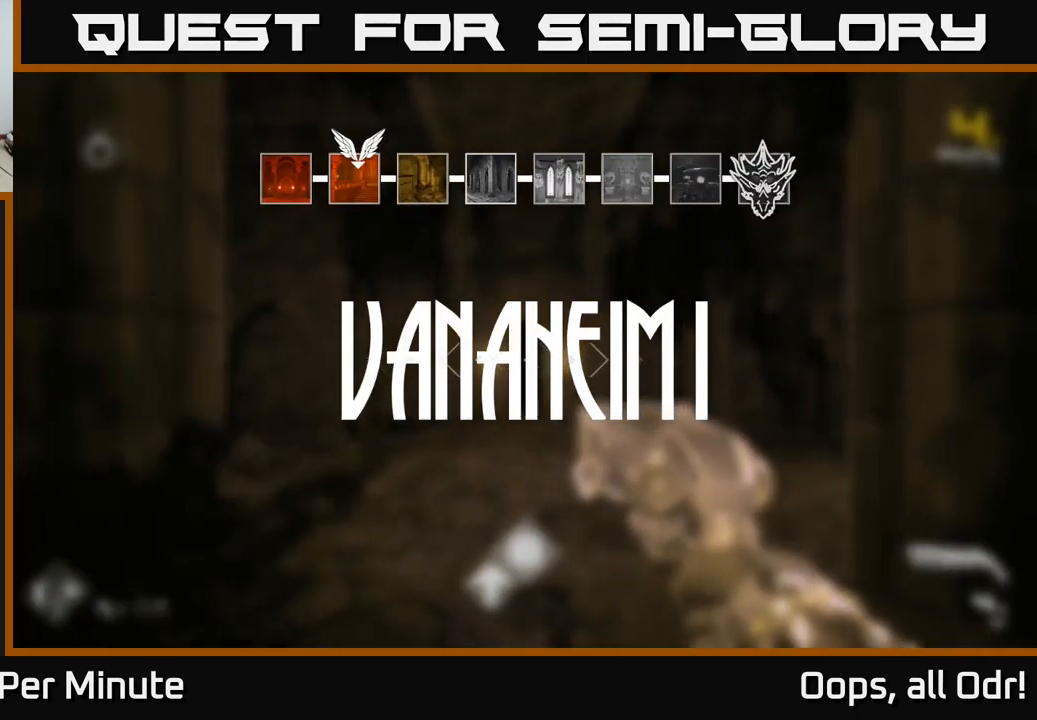
{"buttons": [], "left_stick": "center", "right_stick": "center", "events": [[50, "left_stick", "up"], [300, "left_stick", "center"]]}
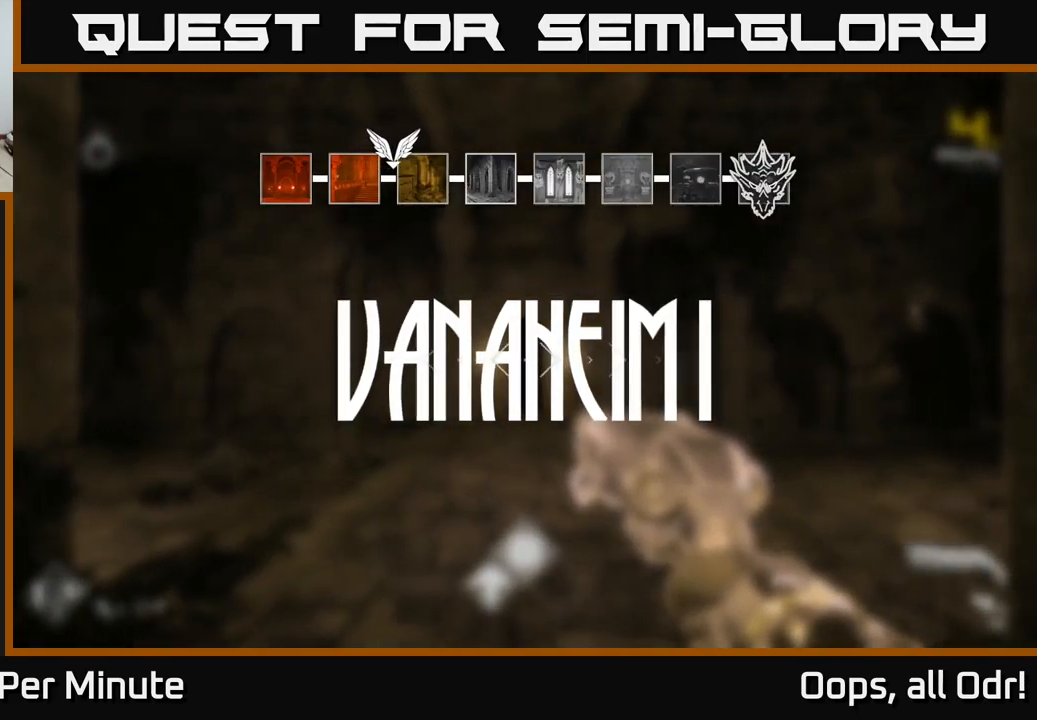
{"buttons": [], "left_stick": "up", "right_stick": "center", "events": [[200, "right_stick", "left"], [250, "left_stick", "up"], [333, "right_stick", "center"]]}
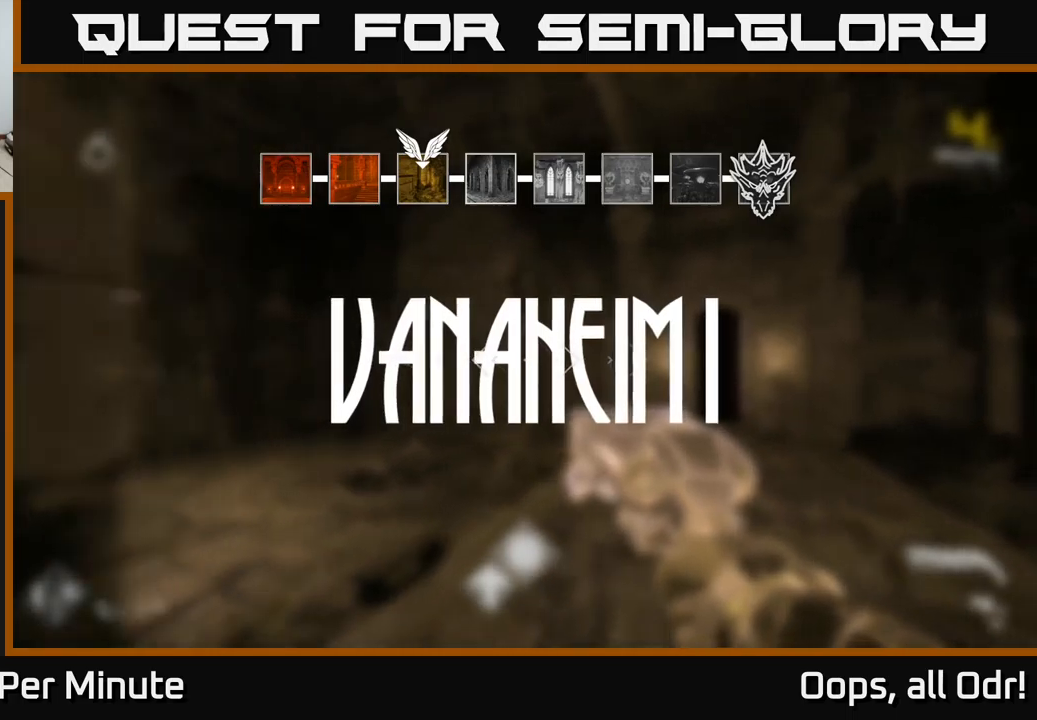
{"buttons": [], "left_stick": "center", "right_stick": "center", "events": [[100, "left_stick", "up-right"], [283, "left_stick", "center"]]}
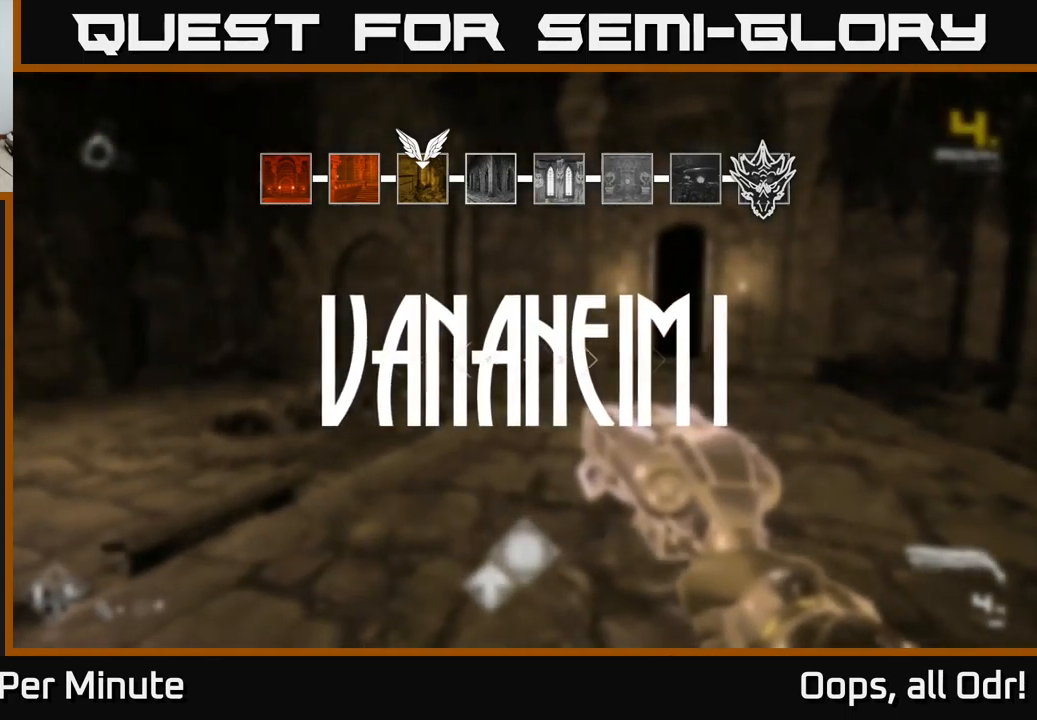
{"buttons": [], "left_stick": "up", "right_stick": "right", "events": [[133, "right_stick", "right"], [417, "left_stick", "up"]]}
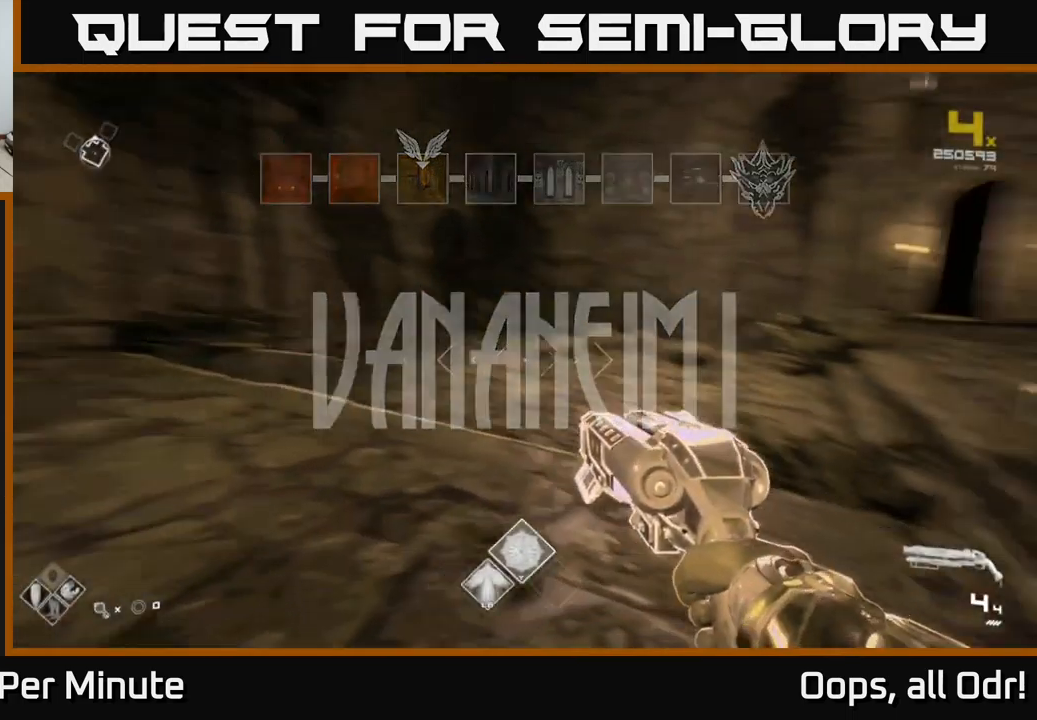
{"buttons": ["L1"], "left_stick": "up", "right_stick": "center", "events": [[33, "right_stick", "center"], [150, "L1", "down"], [300, "right_stick", "right"], [417, "right_stick", "center"]]}
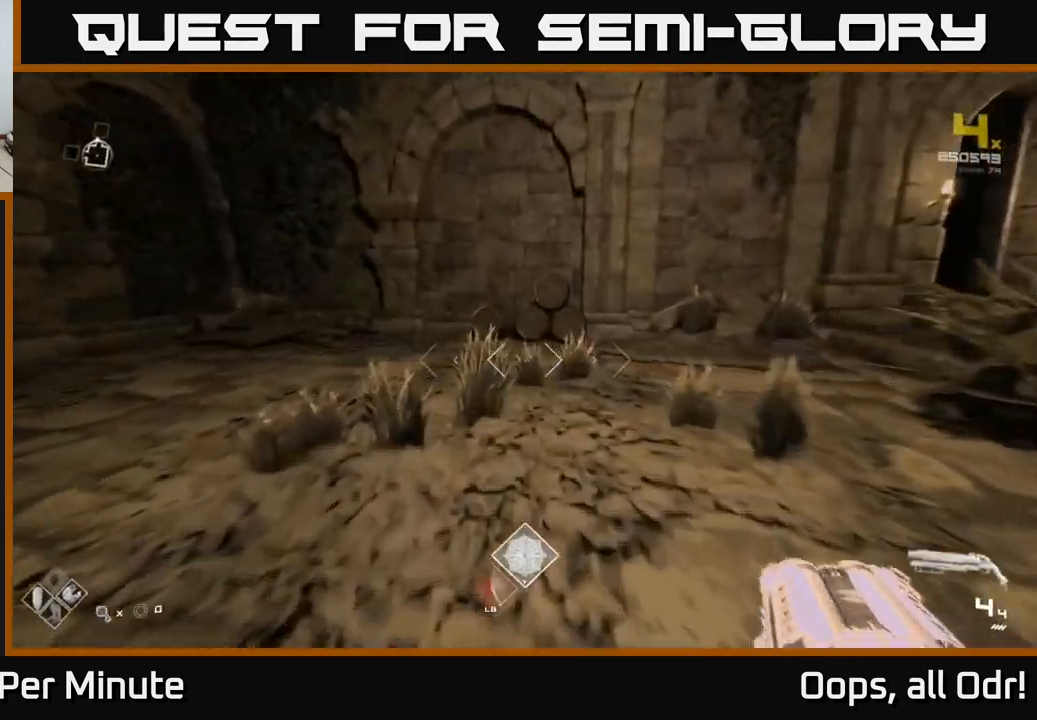
{"buttons": ["L1"], "left_stick": "up-right", "right_stick": "center", "events": [[150, "right_stick", "right"], [233, "left_stick", "up-right"], [417, "right_stick", "center"]]}
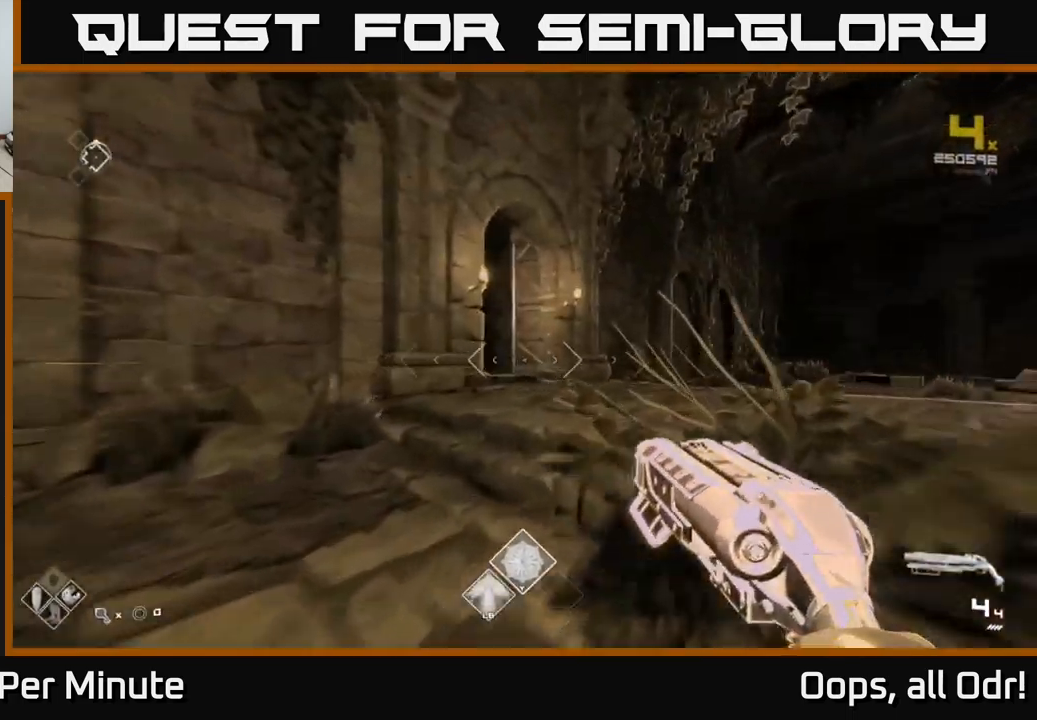
{"buttons": ["L1"], "left_stick": "up", "right_stick": "center", "events": [[150, "left_stick", "up"], [200, "right_stick", "left"], [400, "right_stick", "center"]]}
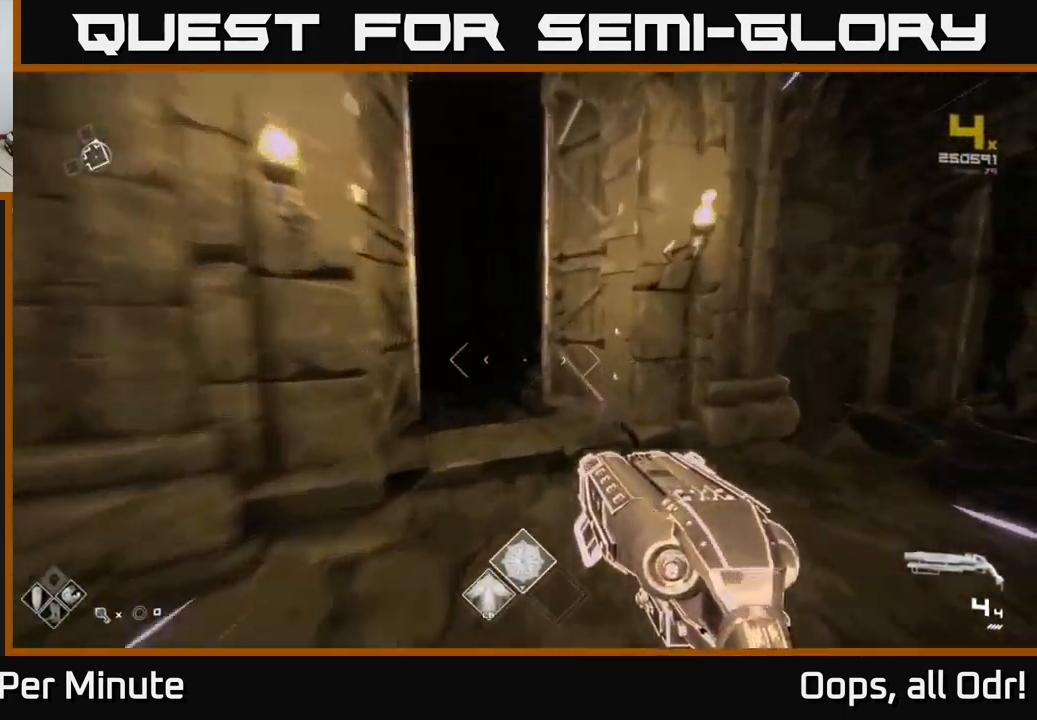
{"buttons": ["L1"], "left_stick": "up", "right_stick": "center", "events": [[133, "right_stick", "left"], [267, "right_stick", "center"]]}